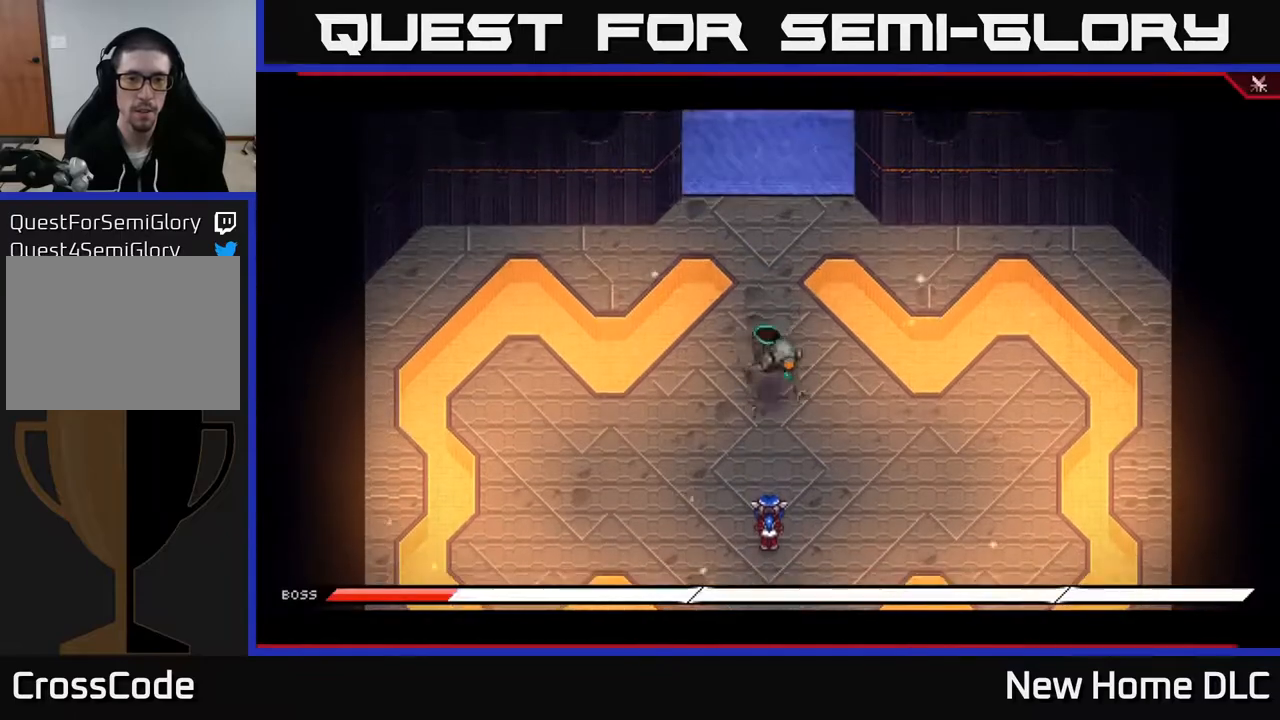
Gameplay with a controller (Xbox layout); each line is a JSON object with the inputs held at the frame after it. "events" lists button and stick changes between this image and that frame as [ms after this image, input, new state], when the widget could be followed in between.
{"buttons": [], "left_stick": "down-right", "right_stick": "up-left", "events": [[133, "left_stick", "down-right"], [183, "right_stick", "up-left"]]}
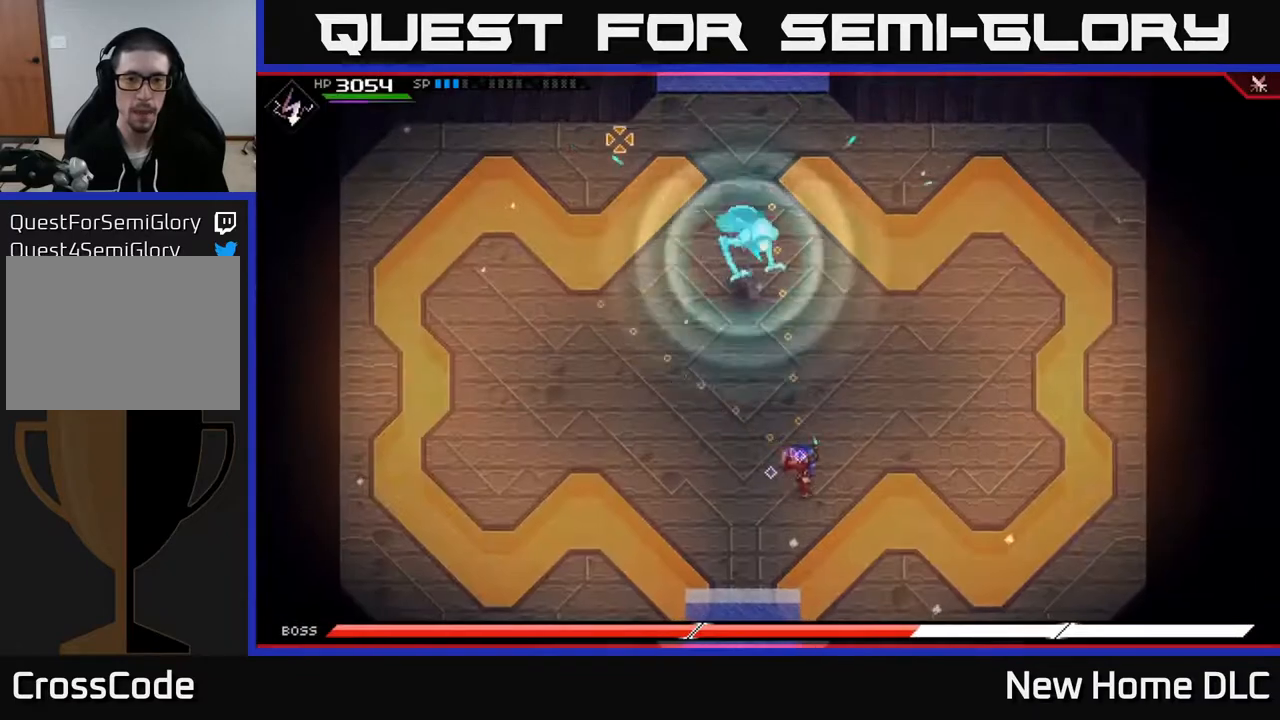
{"buttons": ["R1"], "left_stick": "center", "right_stick": "up-left", "events": [[350, "R1", "down"], [383, "left_stick", "center"]]}
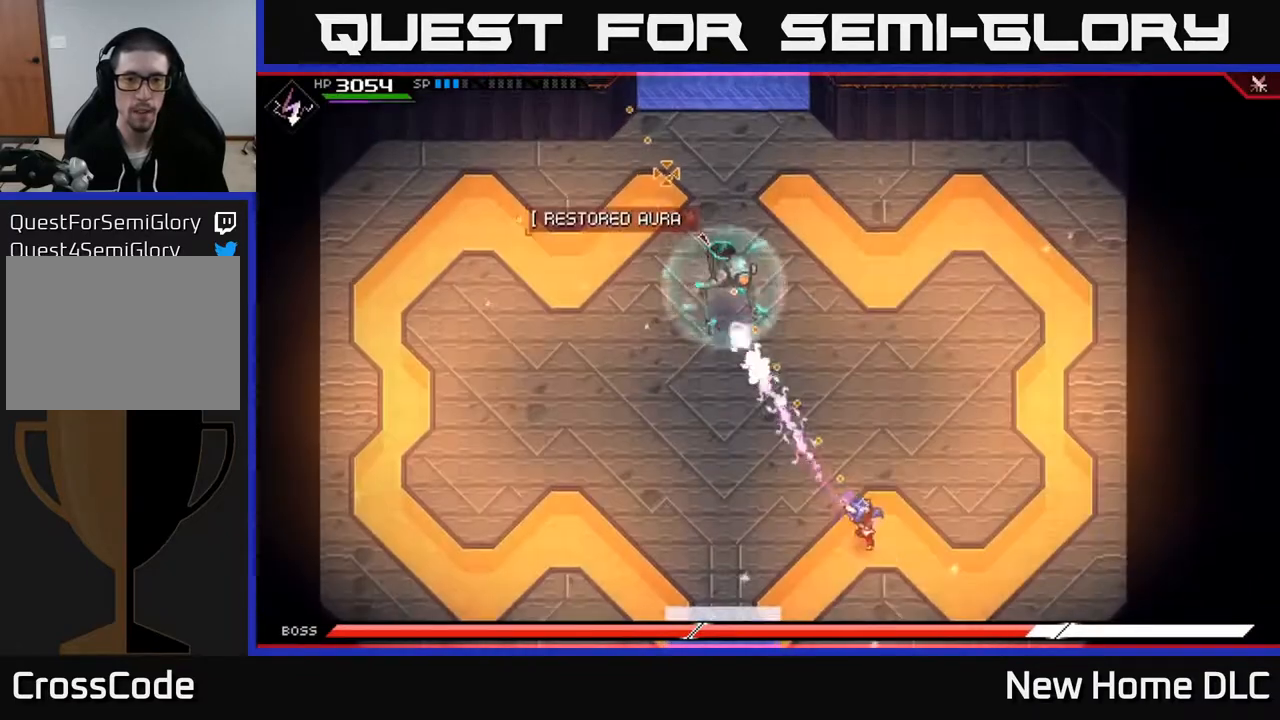
{"buttons": ["R1"], "left_stick": "center", "right_stick": "up-left", "events": [[50, "R1", "up"], [333, "R1", "down"]]}
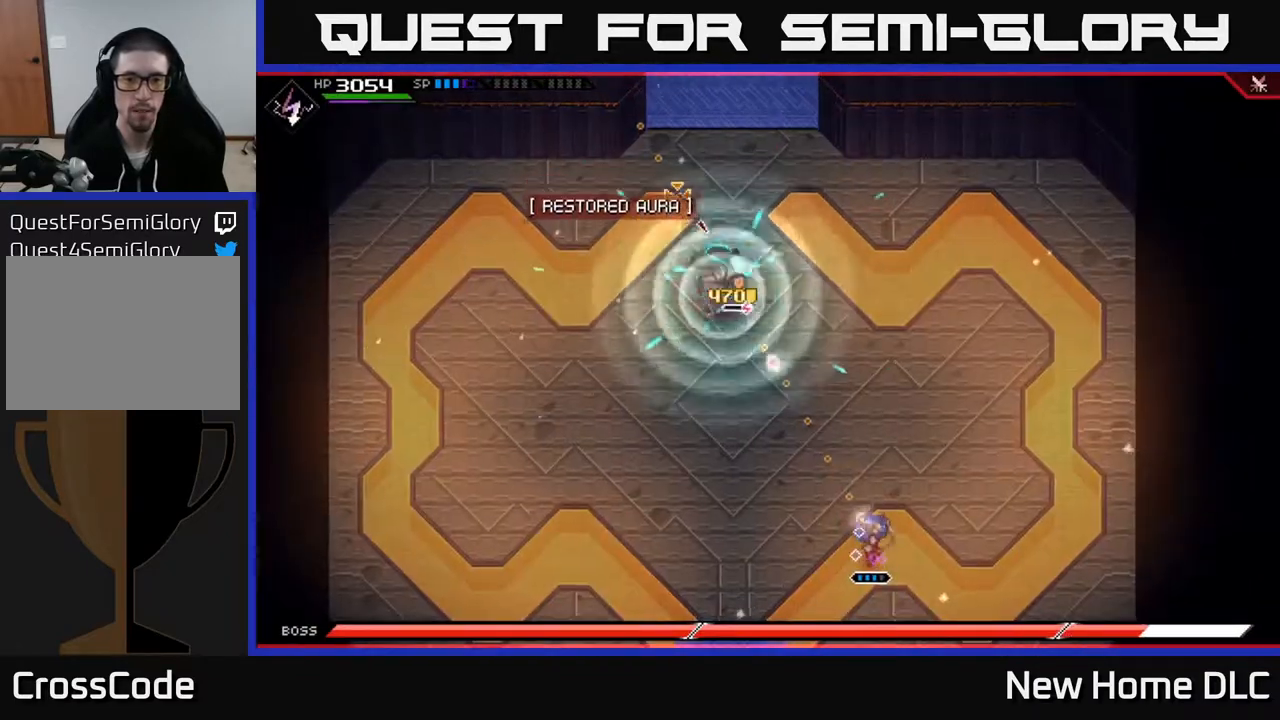
{"buttons": ["R1"], "left_stick": "center", "right_stick": "up-left", "events": [[17, "R1", "up"], [350, "R1", "down"]]}
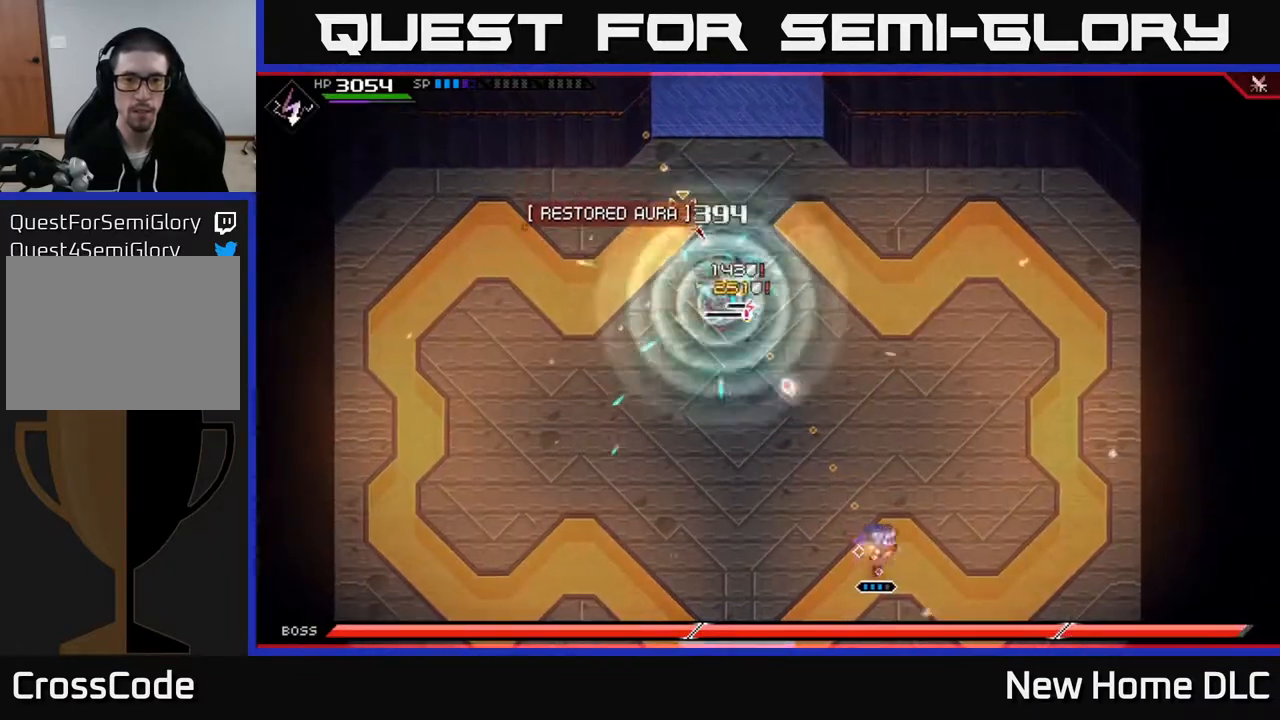
{"buttons": ["R1"], "left_stick": "center", "right_stick": "up-left", "events": []}
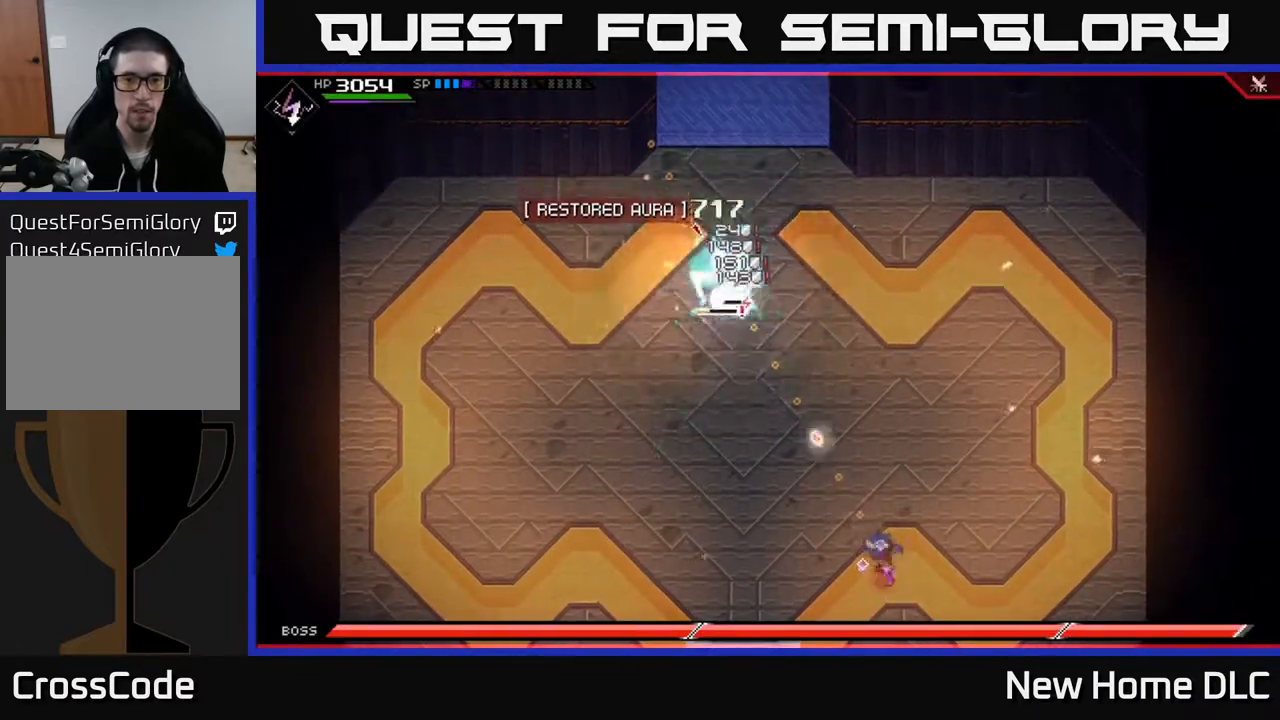
{"buttons": [], "left_stick": "left", "right_stick": "up-left", "events": [[350, "R1", "up"], [367, "left_stick", "left"]]}
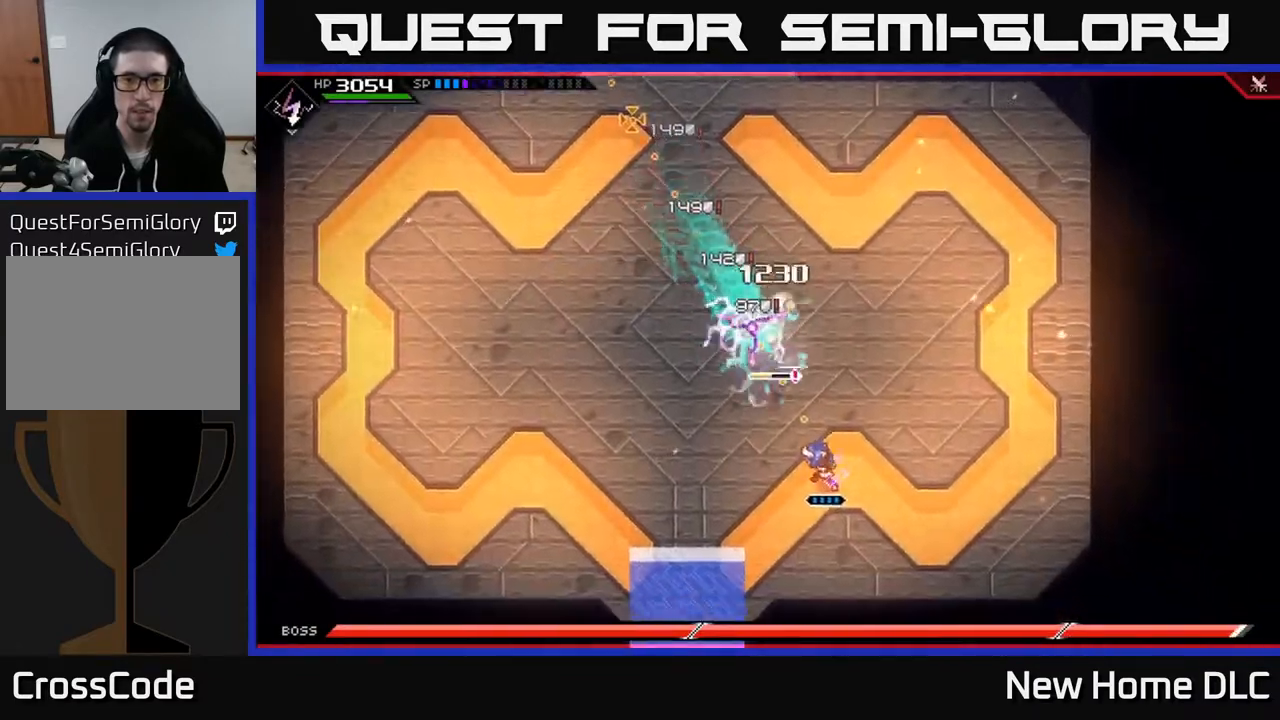
{"buttons": [], "left_stick": "left", "right_stick": "center", "events": [[83, "L1", "down"], [100, "right_stick", "center"], [200, "L1", "up"], [267, "L1", "down"], [367, "L1", "up"]]}
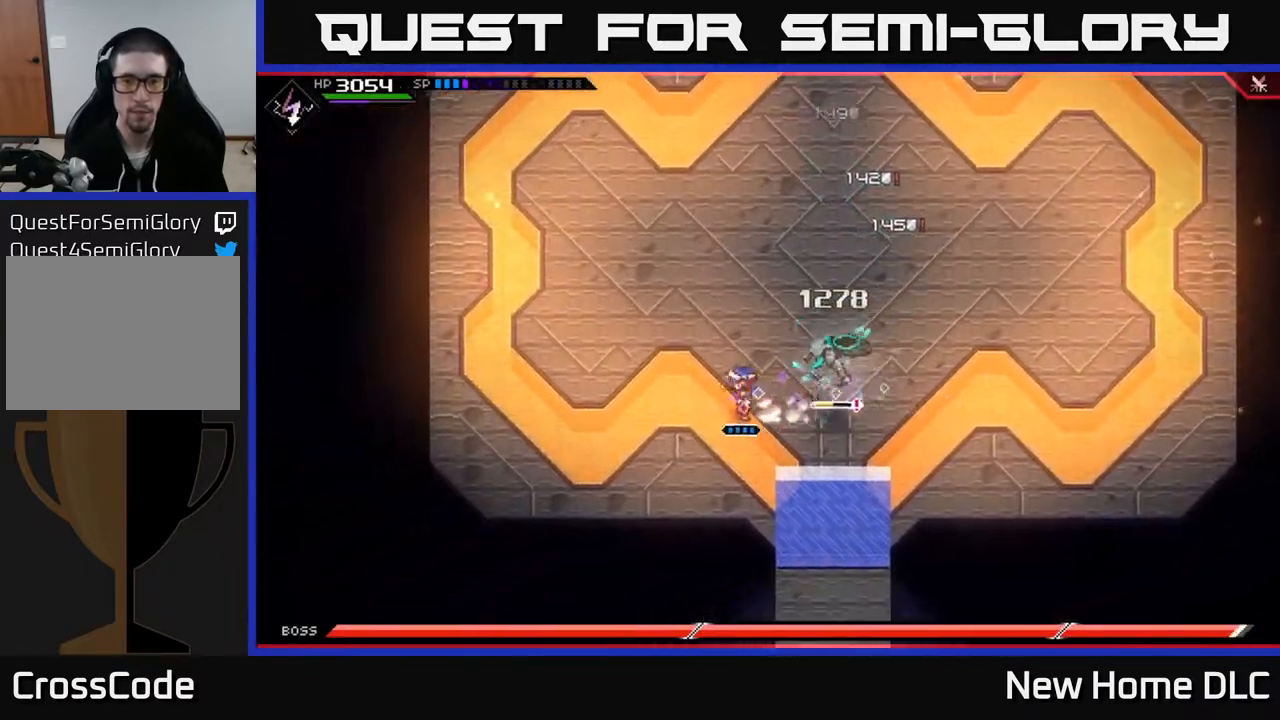
{"buttons": [], "left_stick": "up-left", "right_stick": "center", "events": [[83, "L1", "down"], [133, "left_stick", "up-left"], [217, "L1", "up"], [267, "L1", "down"], [333, "L1", "up"]]}
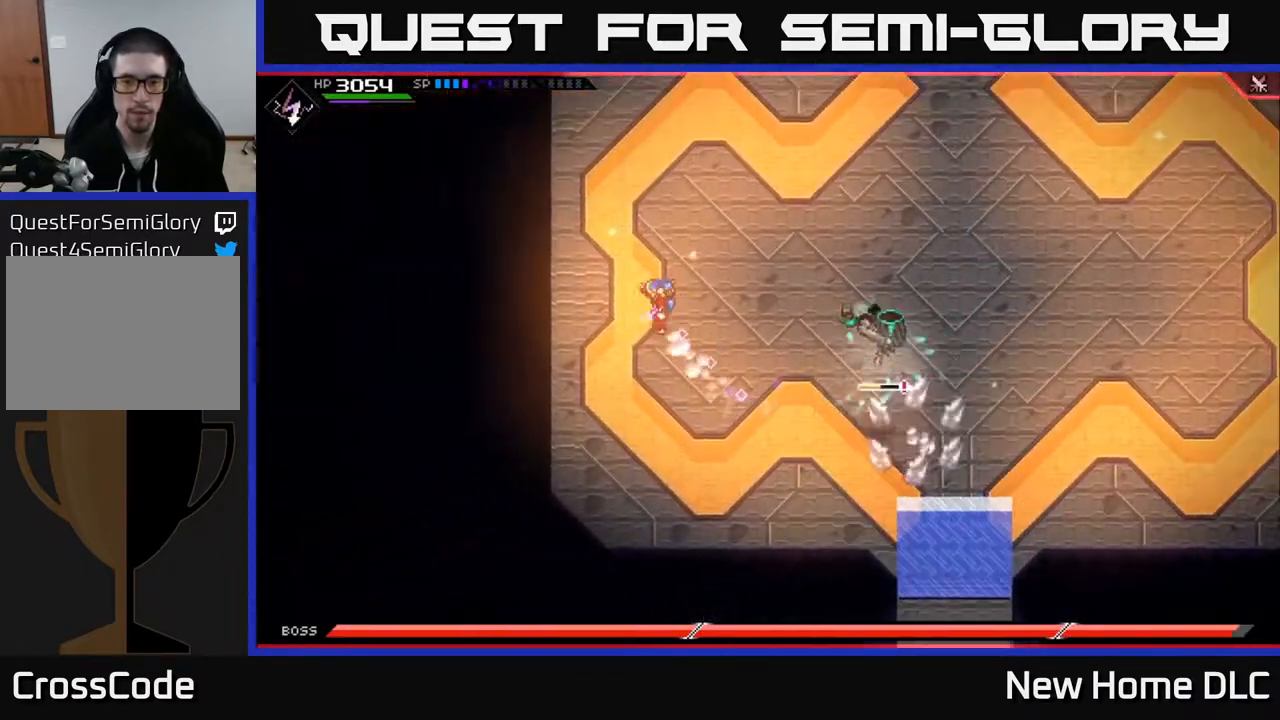
{"buttons": [], "left_stick": "up-right", "right_stick": "center", "events": [[100, "left_stick", "up"], [383, "L1", "down"], [400, "left_stick", "up-right"], [483, "L1", "up"]]}
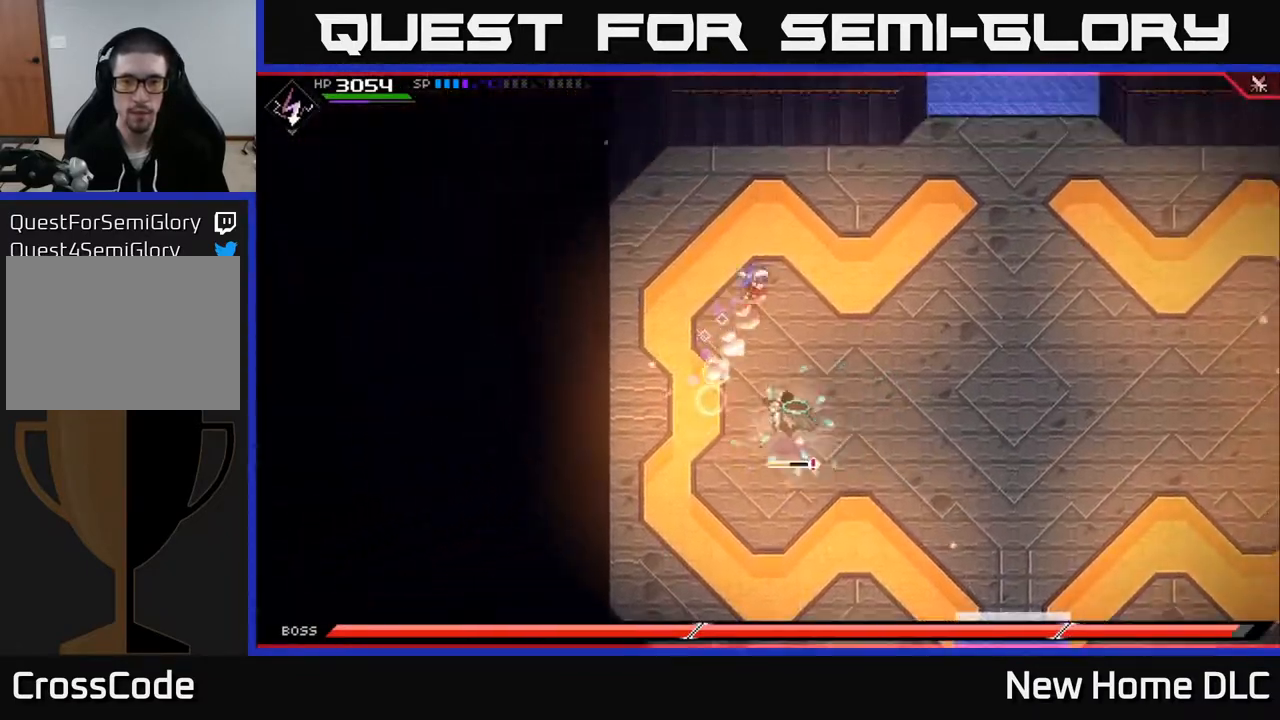
{"buttons": ["R2"], "left_stick": "center", "right_stick": "down", "events": [[83, "L1", "down"], [167, "L1", "up"], [267, "right_stick", "down"], [283, "left_stick", "down-right"], [367, "R2", "down"], [400, "left_stick", "center"]]}
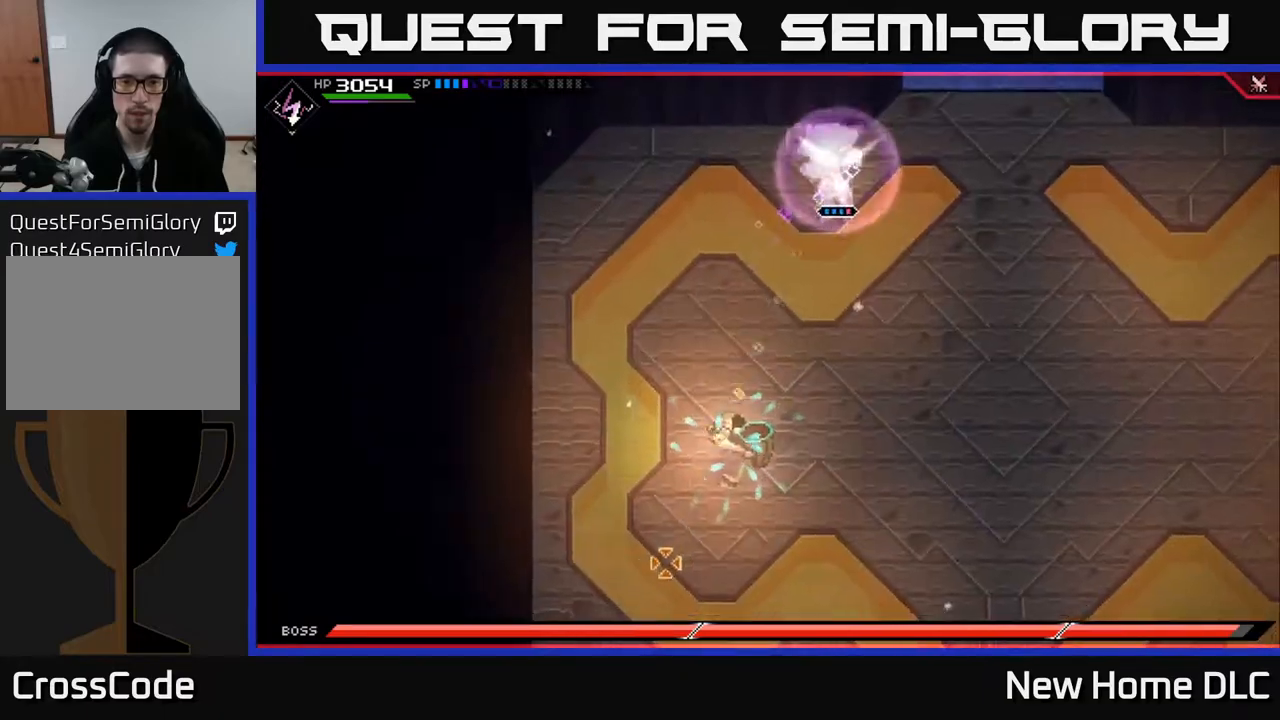
{"buttons": [], "left_stick": "center", "right_stick": "down", "events": [[467, "R2", "up"]]}
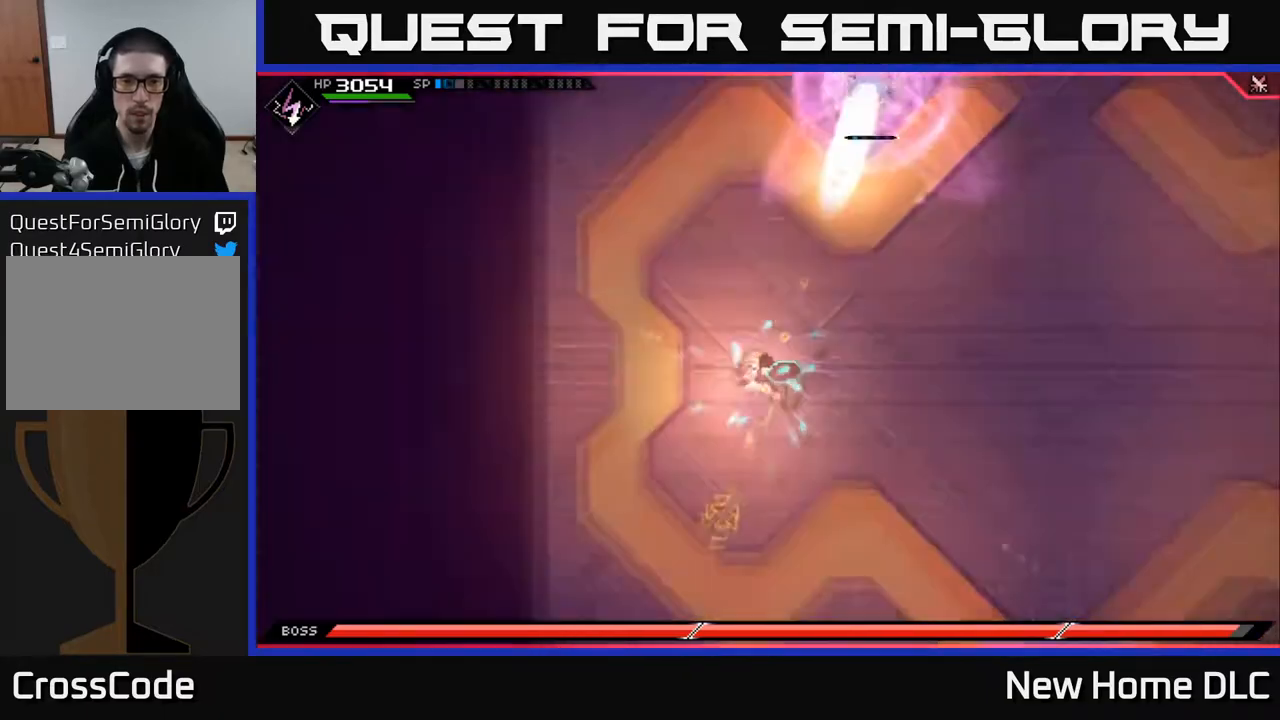
{"buttons": [], "left_stick": "down", "right_stick": "down", "events": [[417, "left_stick", "down"]]}
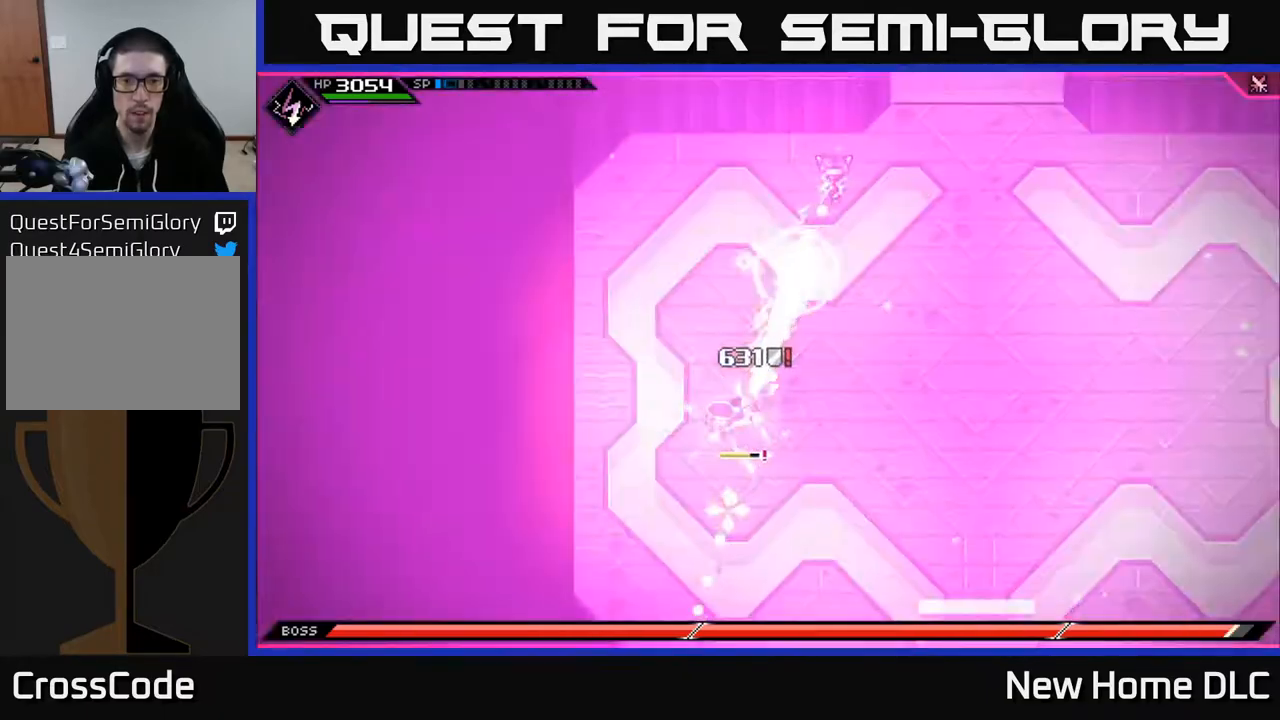
{"buttons": ["R1"], "left_stick": "center", "right_stick": "down", "events": [[67, "R1", "down"], [167, "left_stick", "center"]]}
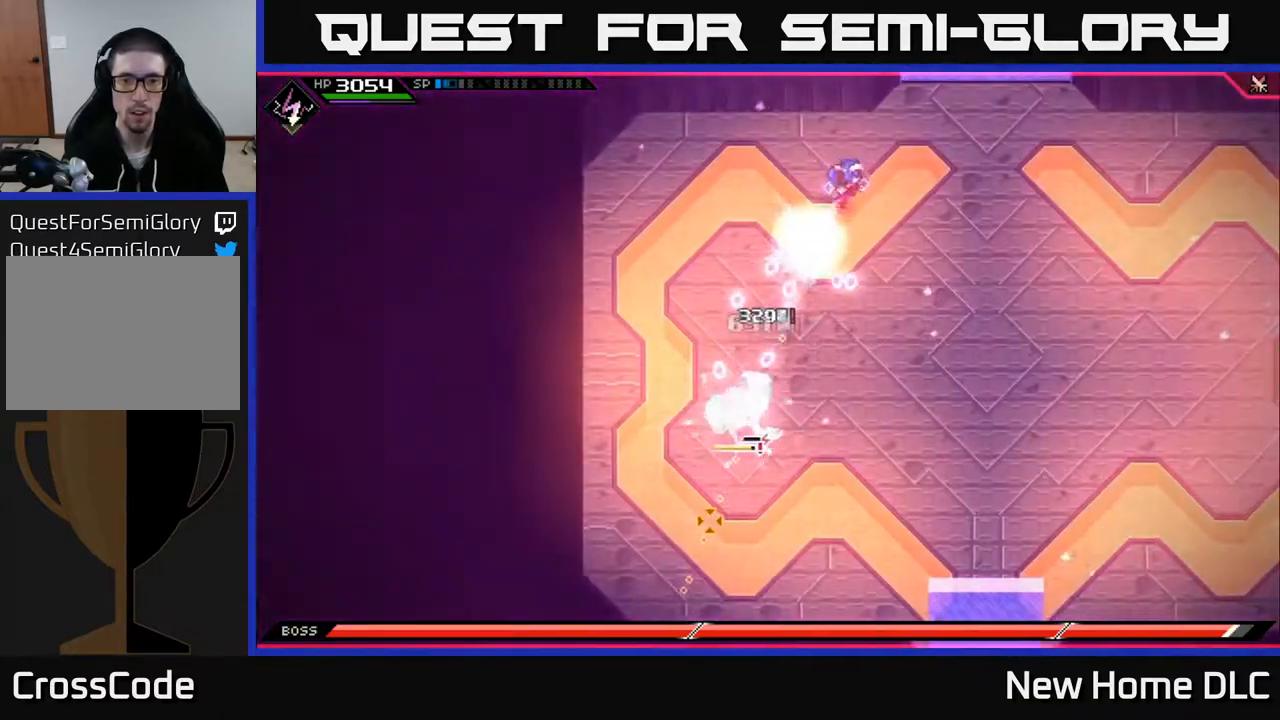
{"buttons": [], "left_stick": "right", "right_stick": "center", "events": [[117, "left_stick", "down-right"], [150, "R1", "up"], [233, "L1", "down"], [250, "right_stick", "center"], [267, "left_stick", "right"], [317, "L1", "up"]]}
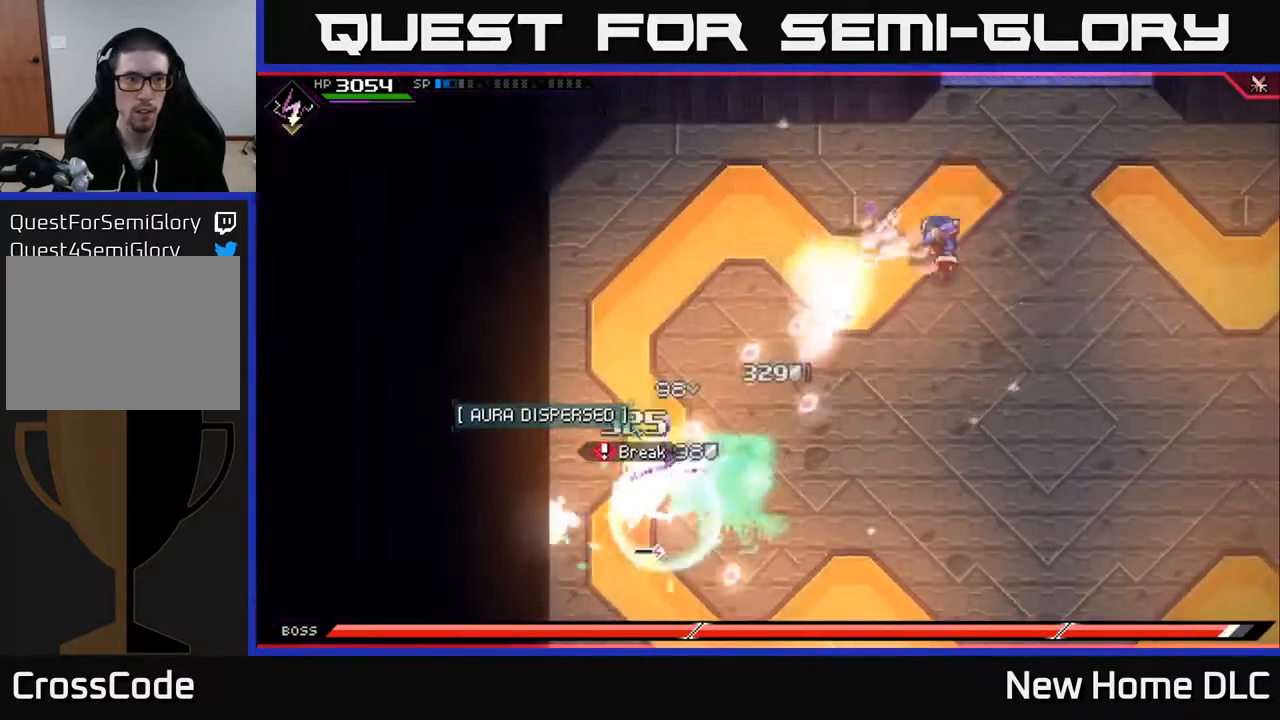
{"buttons": [], "left_stick": "down-left", "right_stick": "center", "events": [[50, "DPAD_RIGHT", "down"], [133, "left_stick", "down"], [167, "DPAD_RIGHT", "up"], [250, "left_stick", "down-left"]]}
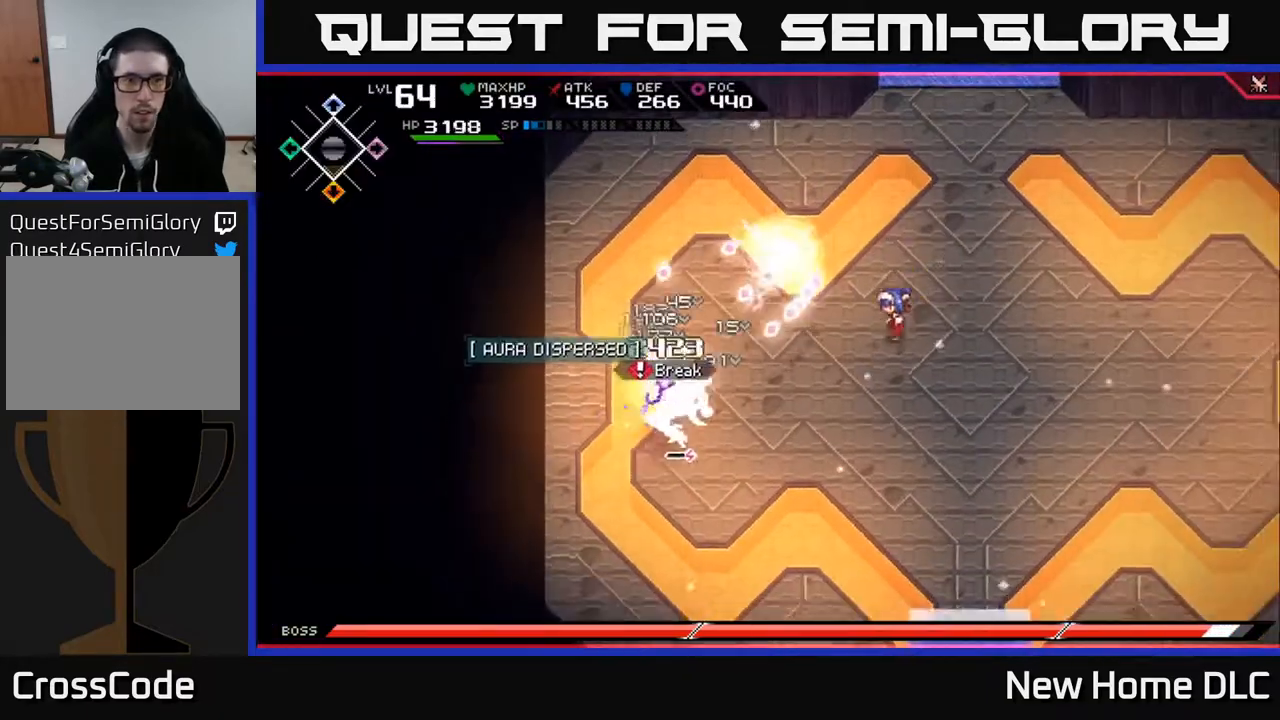
{"buttons": ["X"], "left_stick": "left", "right_stick": "center", "events": [[67, "L1", "down"], [133, "left_stick", "left"], [183, "L1", "up"], [250, "L1", "down"], [300, "X", "down"], [367, "L1", "up"], [383, "X", "up"], [450, "X", "down"]]}
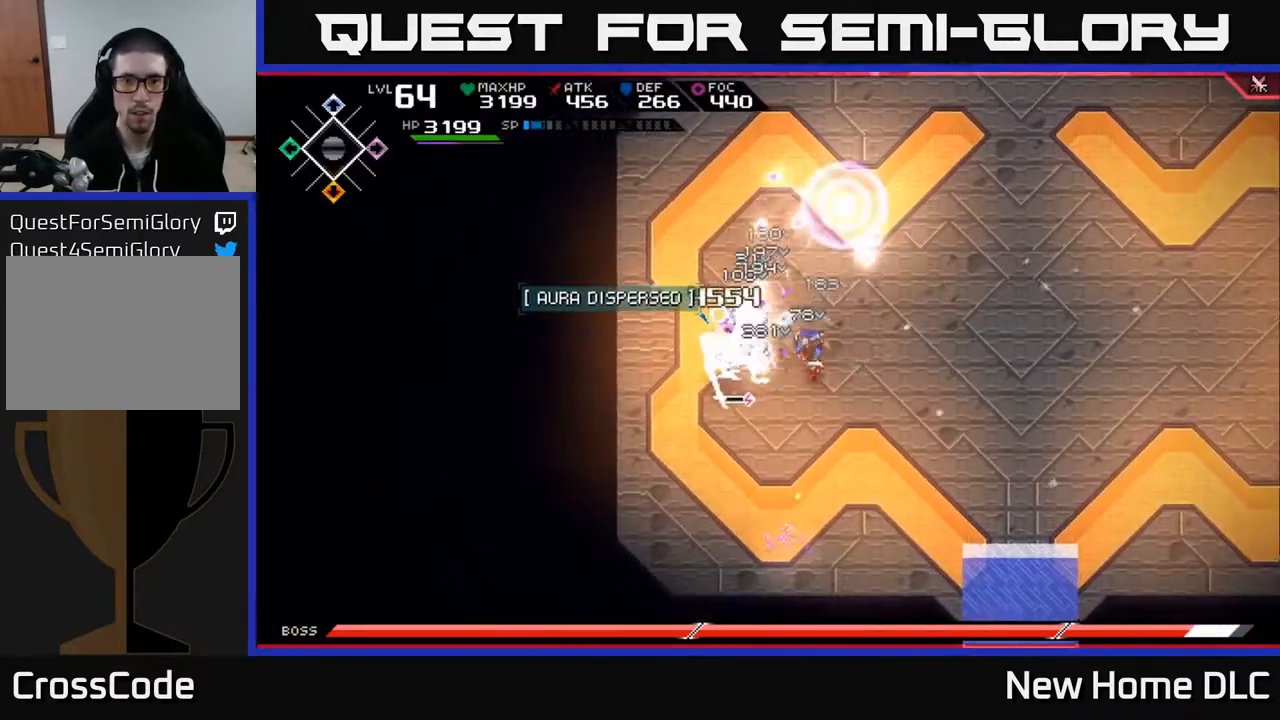
{"buttons": ["X"], "left_stick": "down-left", "right_stick": "center", "events": [[33, "X", "up"], [100, "X", "down"], [183, "X", "up"], [267, "X", "down"], [350, "X", "up"], [433, "X", "down"], [467, "left_stick", "down-left"]]}
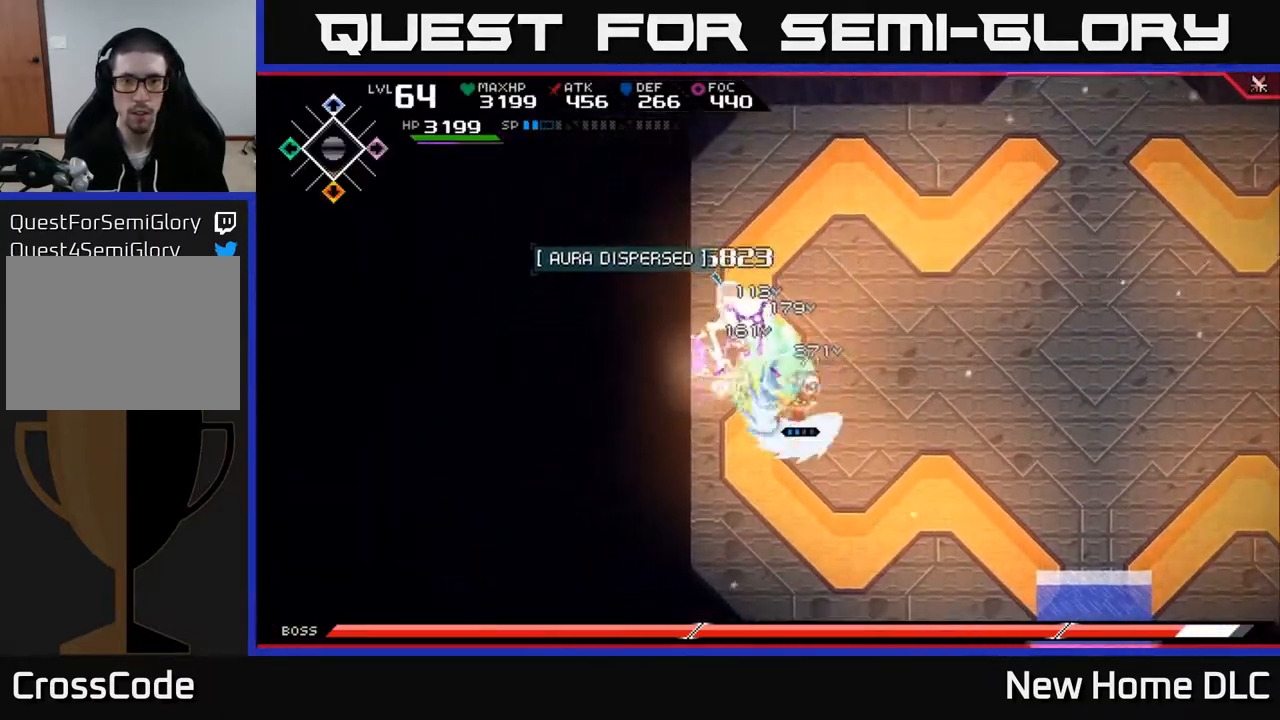
{"buttons": [], "left_stick": "up", "right_stick": "center", "events": [[17, "X", "up"], [117, "left_stick", "left"], [333, "R2", "down"], [333, "X", "down"], [350, "left_stick", "up"], [450, "X", "up"], [467, "R2", "up"]]}
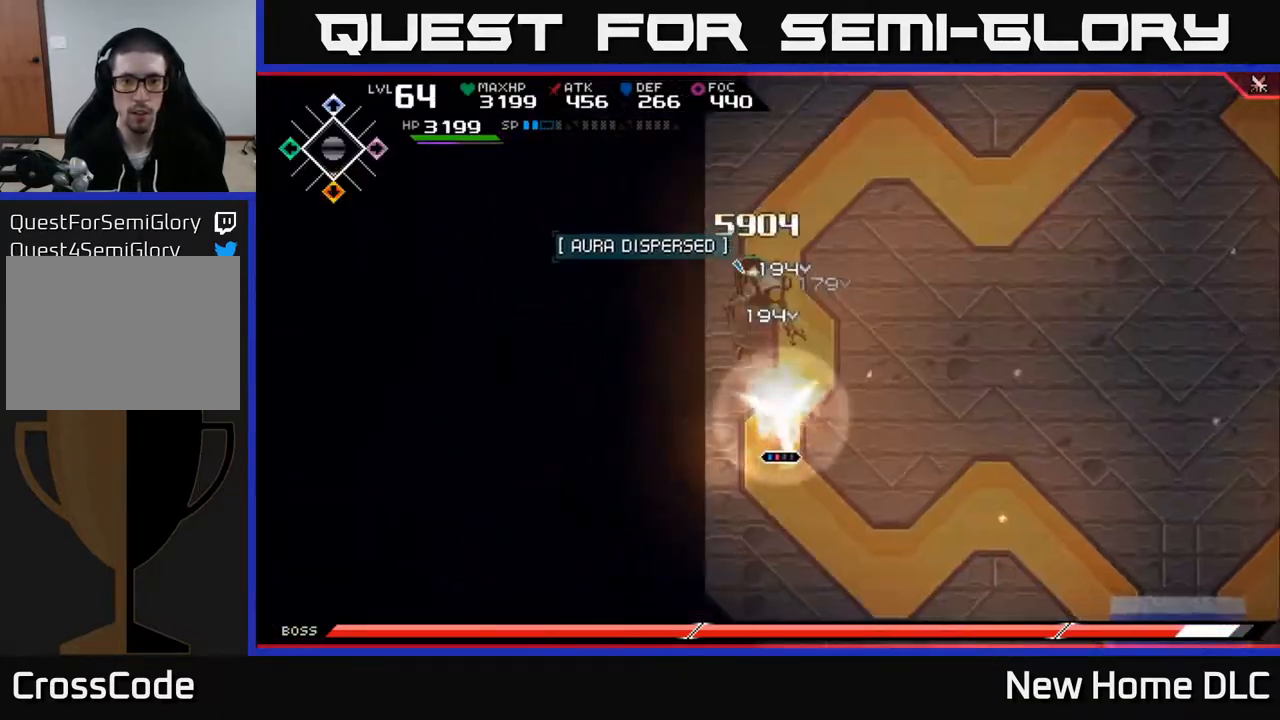
{"buttons": [], "left_stick": "up", "right_stick": "center", "events": [[83, "left_stick", "center"], [383, "left_stick", "up"]]}
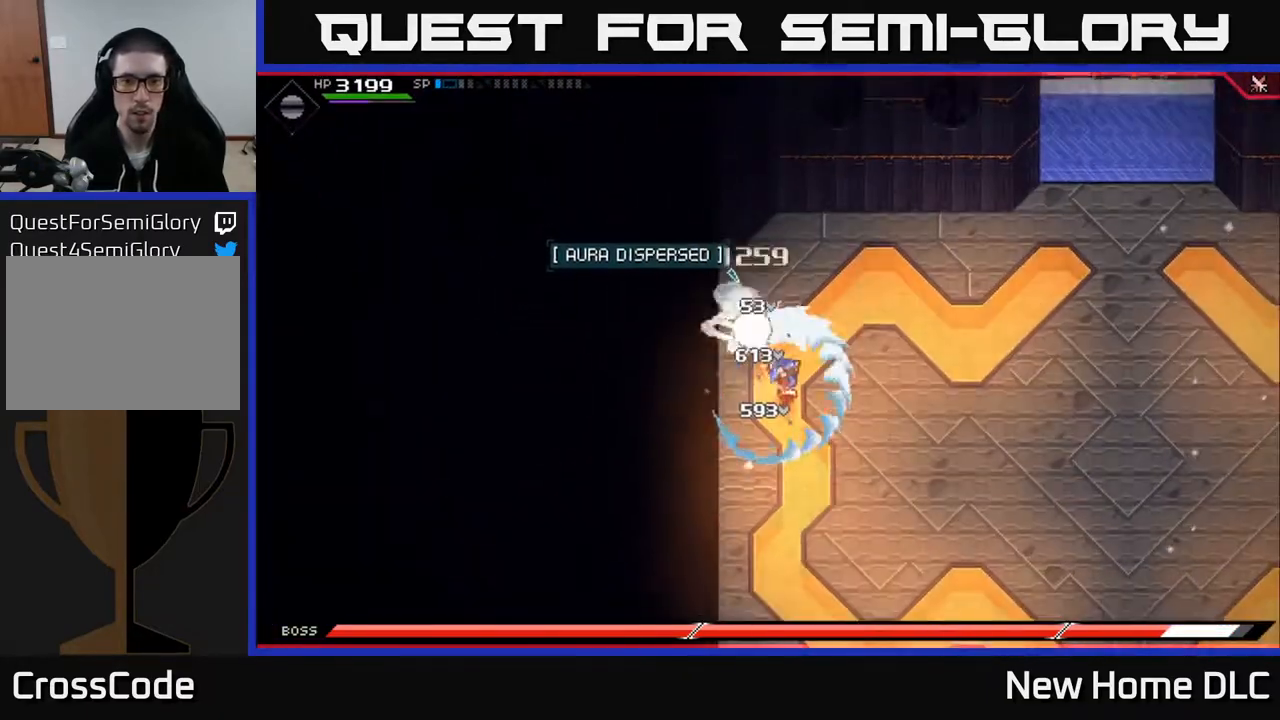
{"buttons": [], "left_stick": "center", "right_stick": "center", "events": [[33, "X", "down"], [83, "left_stick", "up-left"], [133, "X", "up"], [183, "X", "down"], [283, "X", "up"], [367, "X", "down"], [367, "left_stick", "up"], [467, "X", "up"], [467, "left_stick", "center"]]}
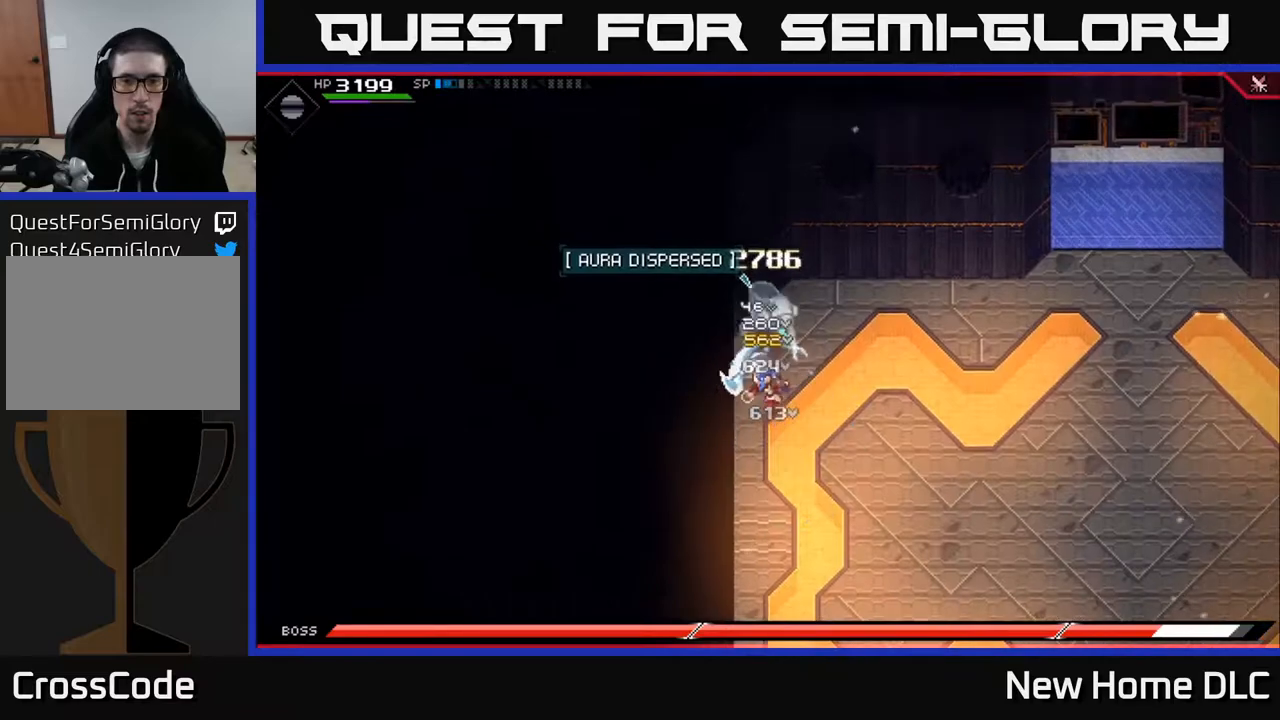
{"buttons": ["X", "R2"], "left_stick": "up", "right_stick": "center", "events": [[33, "X", "down"], [150, "X", "up"], [233, "X", "down"], [250, "left_stick", "up-right"], [333, "X", "up"], [433, "left_stick", "up"], [500, "R2", "down"], [500, "X", "down"]]}
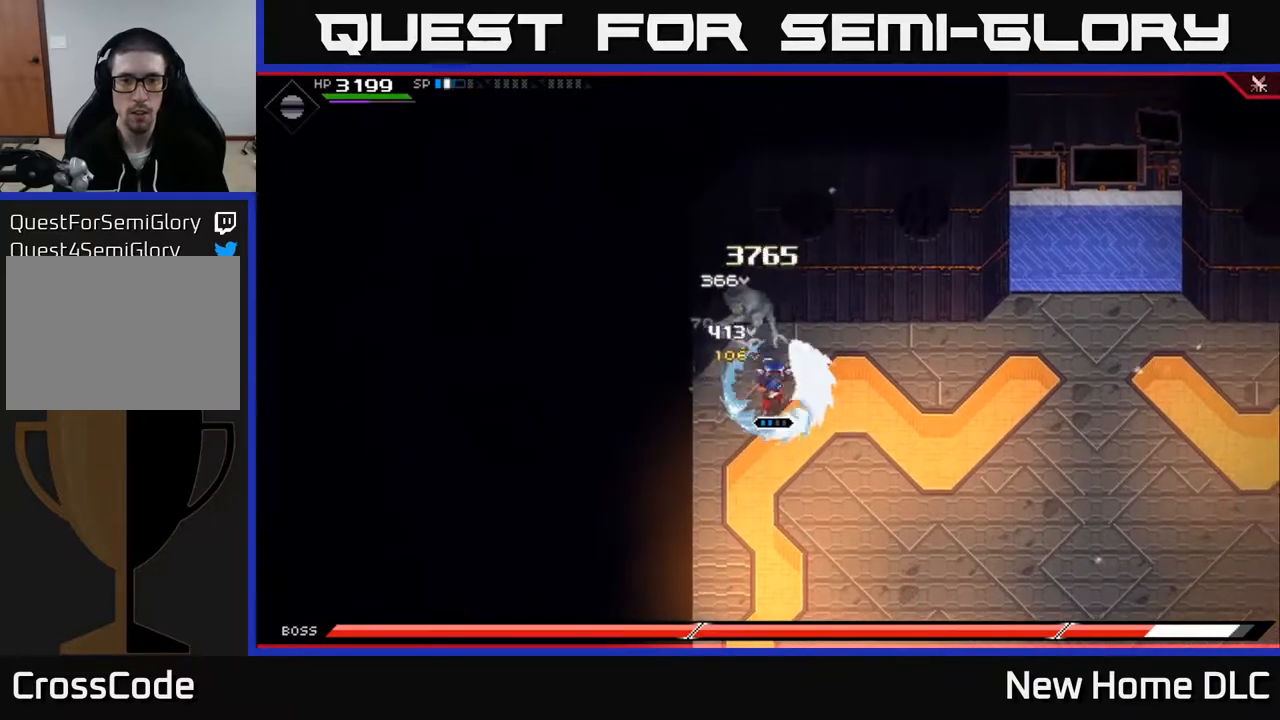
{"buttons": [], "left_stick": "center", "right_stick": "center", "events": [[117, "left_stick", "up-left"], [133, "R2", "up"], [133, "X", "up"], [350, "left_stick", "center"]]}
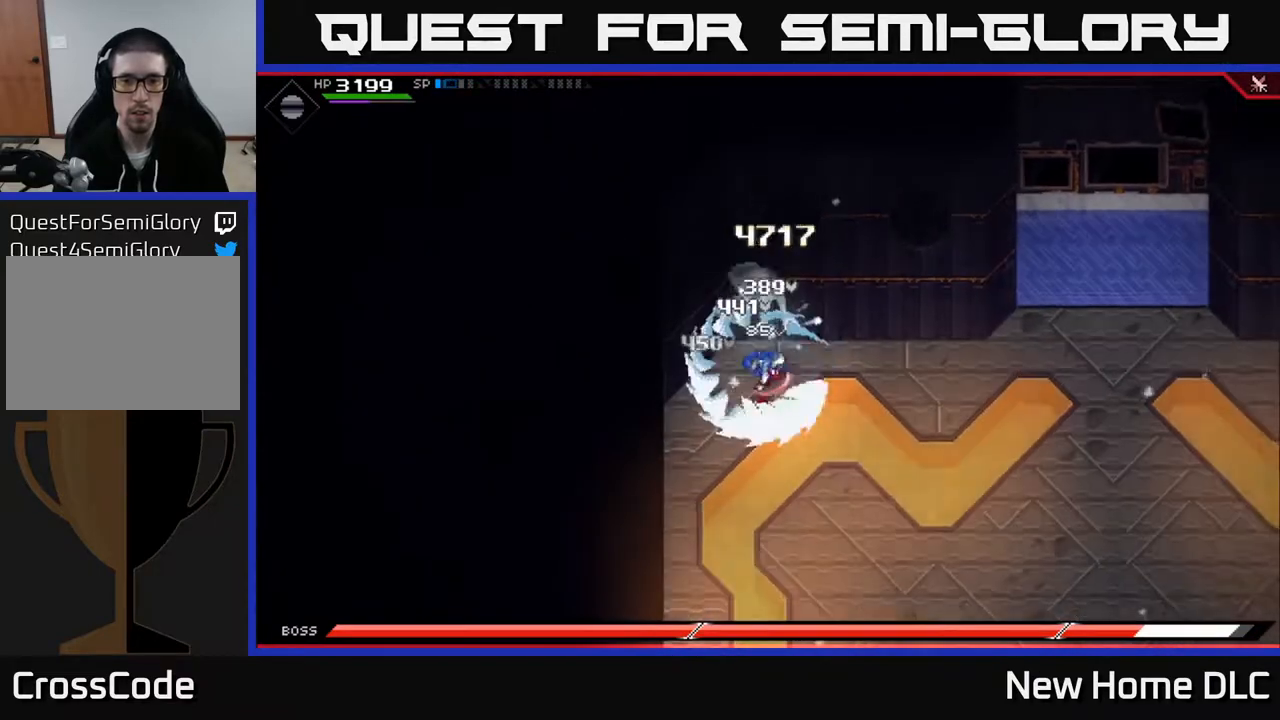
{"buttons": ["X"], "left_stick": "up", "right_stick": "center", "events": [[33, "left_stick", "up-right"], [267, "X", "down"], [317, "left_stick", "up"], [367, "X", "up"], [433, "X", "down"]]}
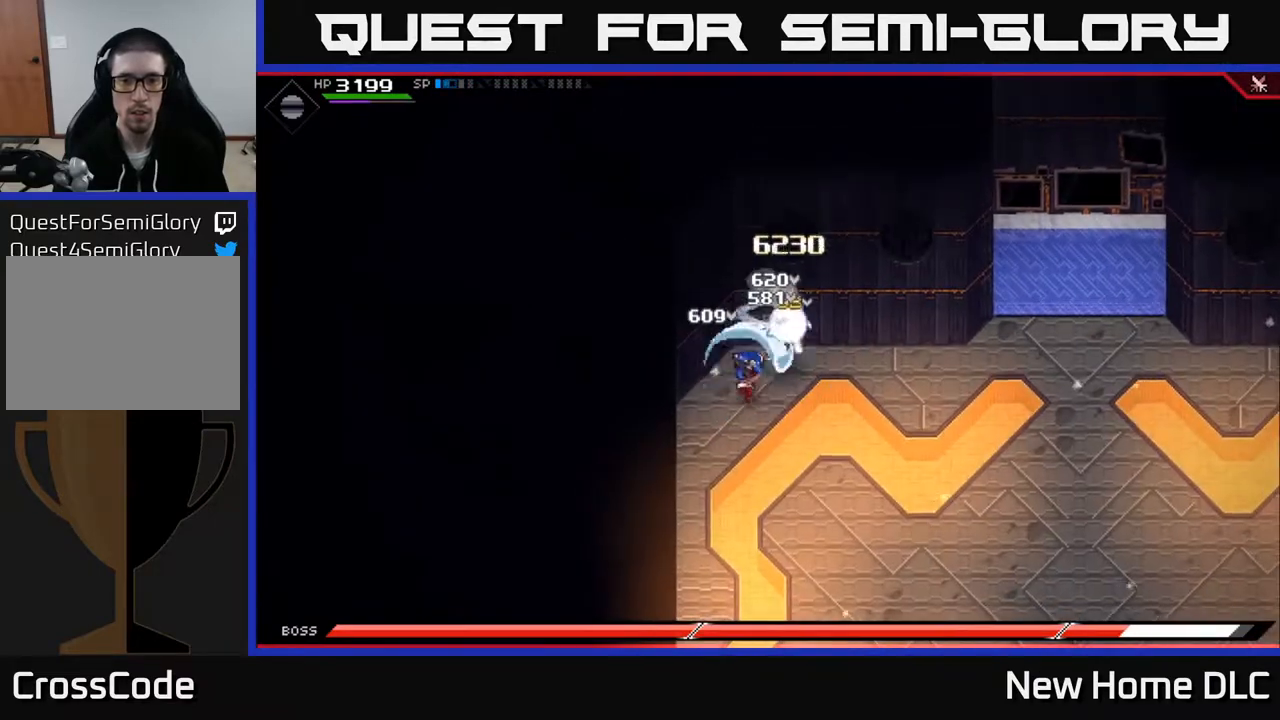
{"buttons": ["X"], "left_stick": "right", "right_stick": "center", "events": [[50, "X", "up"], [67, "left_stick", "center"], [117, "X", "down"], [183, "left_stick", "right"], [217, "X", "up"], [317, "X", "down"], [417, "X", "up"], [500, "X", "down"]]}
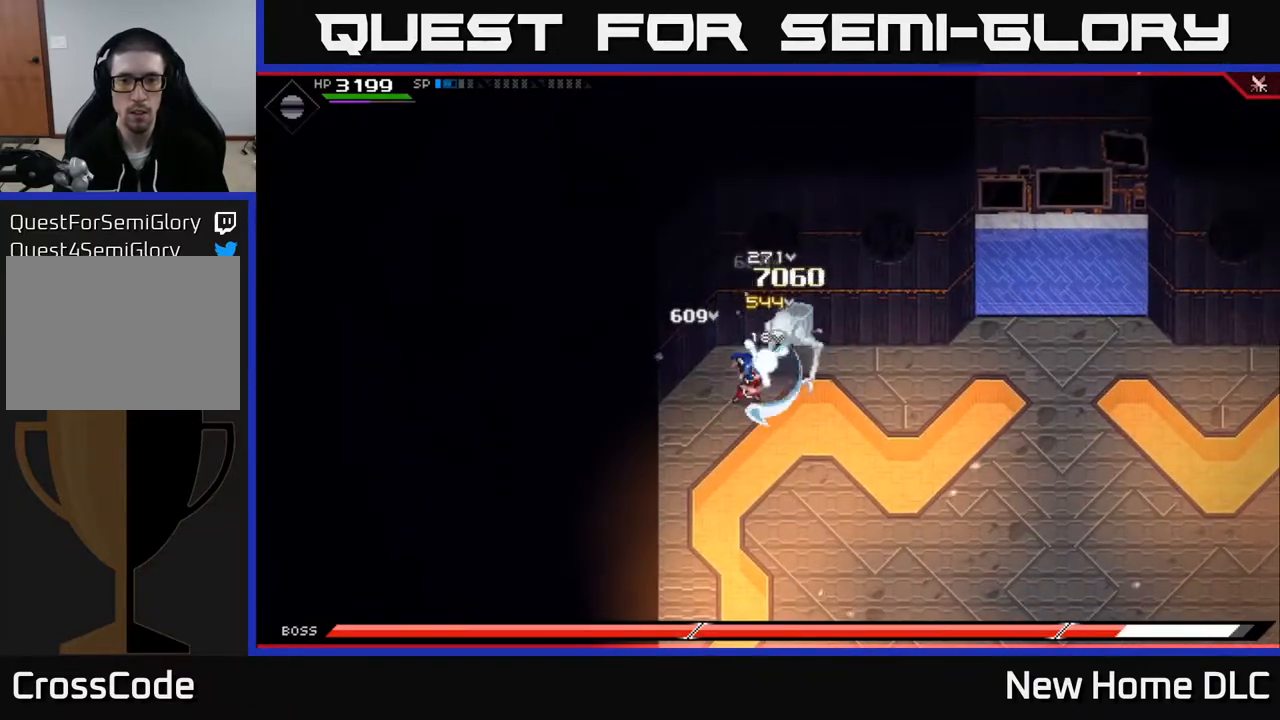
{"buttons": ["X"], "left_stick": "up-right", "right_stick": "center", "events": [[100, "X", "up"], [183, "X", "down"], [183, "left_stick", "up-right"], [283, "X", "up"], [417, "X", "down"]]}
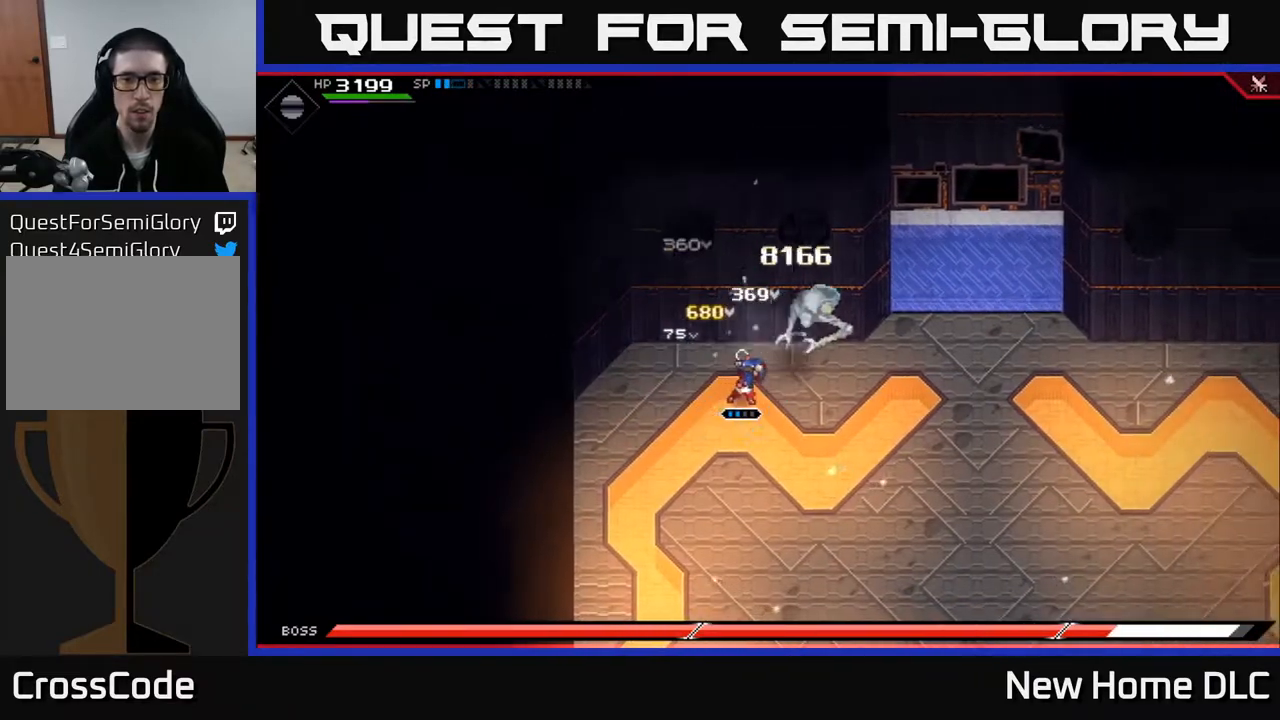
{"buttons": [], "left_stick": "right", "right_stick": "center", "events": [[17, "X", "up"], [100, "left_stick", "right"], [117, "R2", "down"], [117, "X", "down"], [233, "R2", "up"], [233, "X", "up"]]}
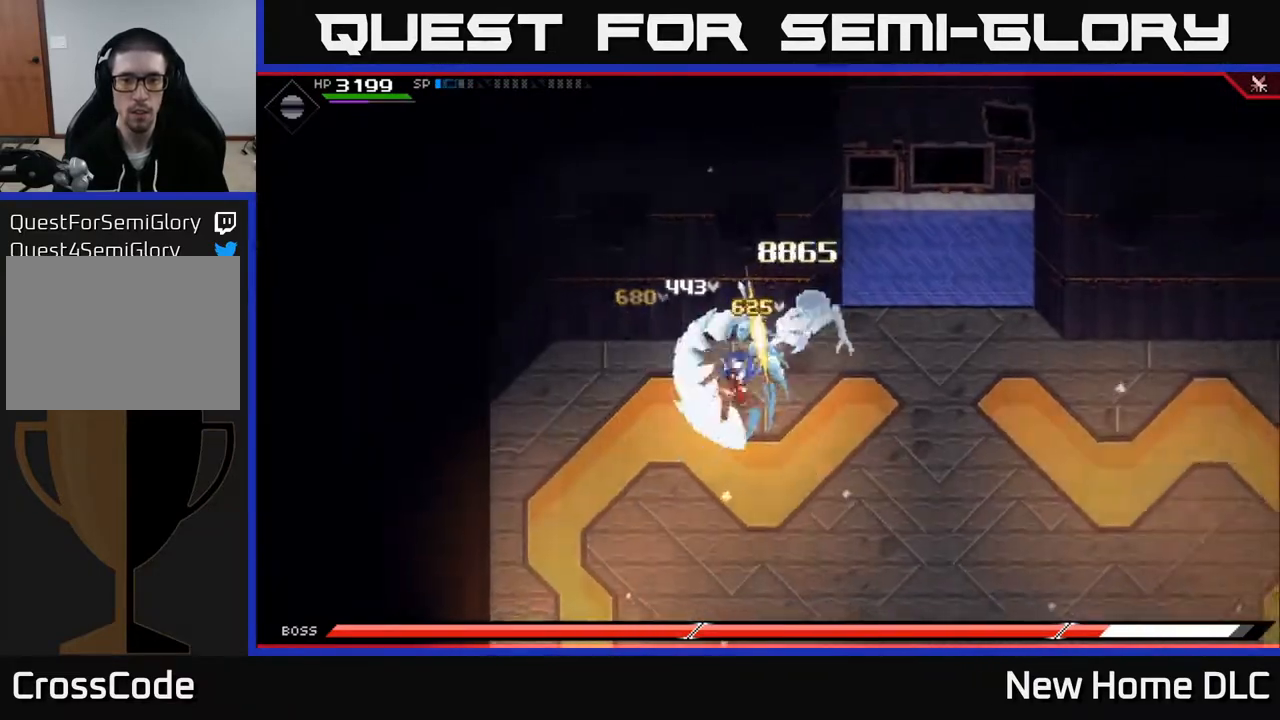
{"buttons": [], "left_stick": "up-right", "right_stick": "center", "events": [[100, "left_stick", "up-right"], [233, "X", "down"], [333, "X", "up"], [400, "X", "down"], [500, "X", "up"]]}
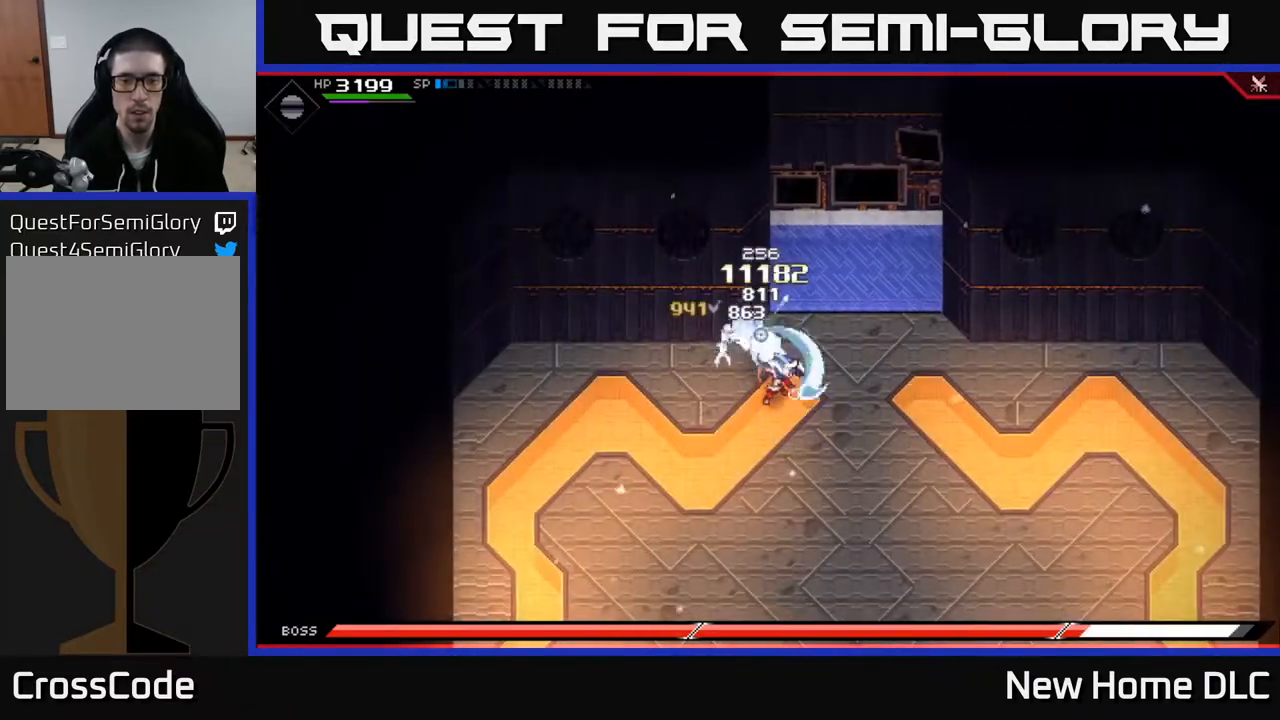
{"buttons": ["X"], "left_stick": "up", "right_stick": "center", "events": [[67, "left_stick", "up-left"], [83, "X", "down"], [183, "X", "up"], [250, "left_stick", "up"], [267, "X", "down"], [367, "X", "up"], [433, "X", "down"]]}
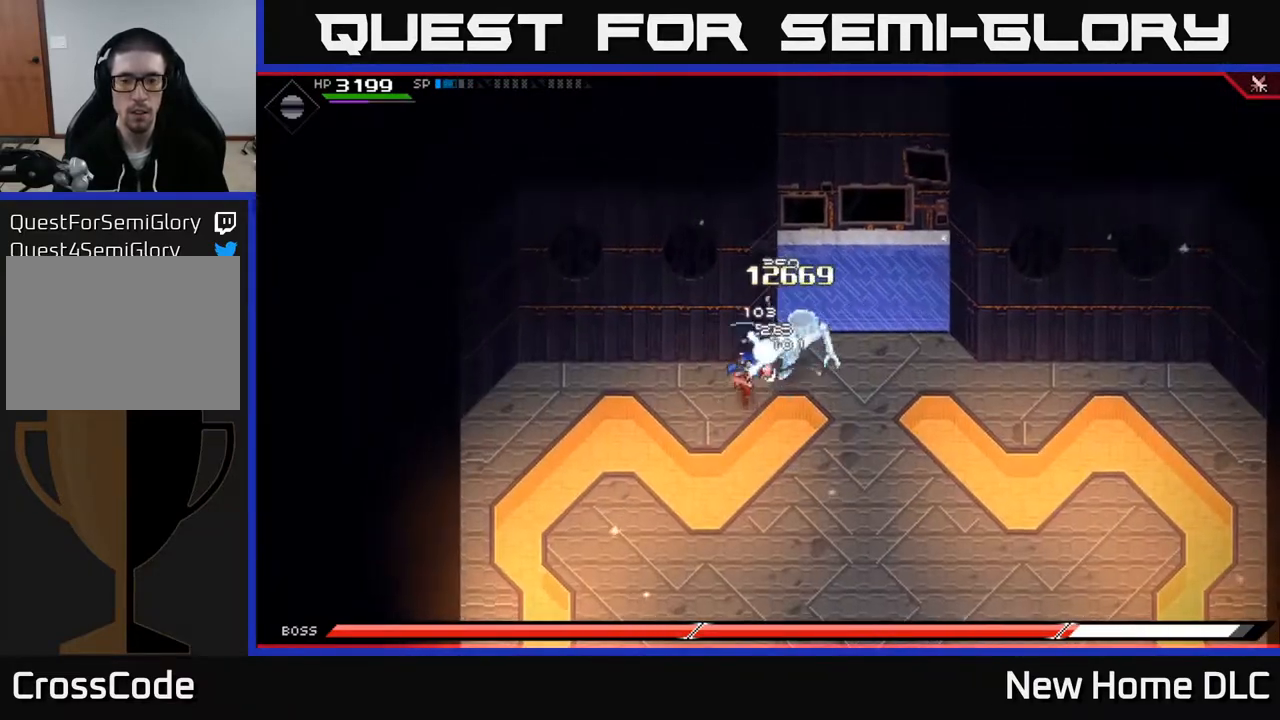
{"buttons": [], "left_stick": "right", "right_stick": "center", "events": [[17, "left_stick", "center"], [50, "X", "up"], [117, "X", "down"], [250, "X", "up"], [267, "left_stick", "right"], [317, "X", "down"], [433, "X", "up"]]}
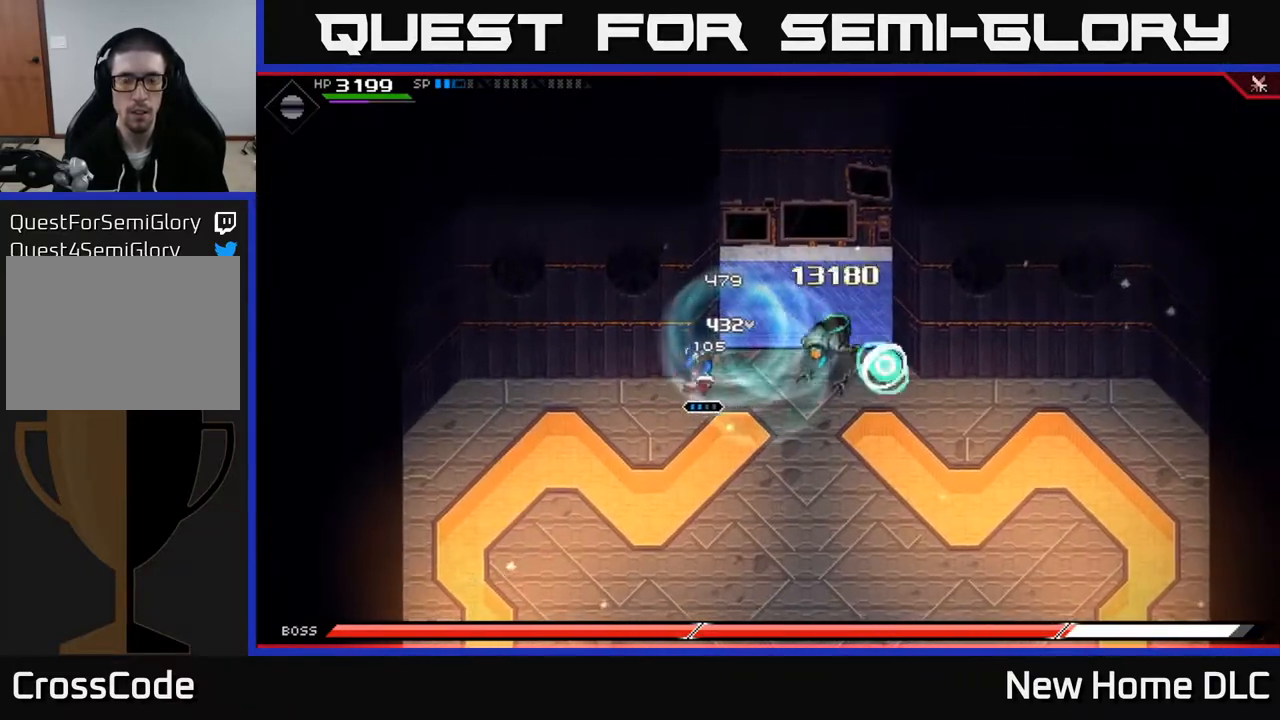
{"buttons": [], "left_stick": "center", "right_stick": "center", "events": [[17, "L1", "down"], [133, "L1", "up"], [183, "X", "down"], [283, "X", "up"], [367, "X", "down"], [367, "left_stick", "up"], [483, "X", "up"], [500, "left_stick", "center"]]}